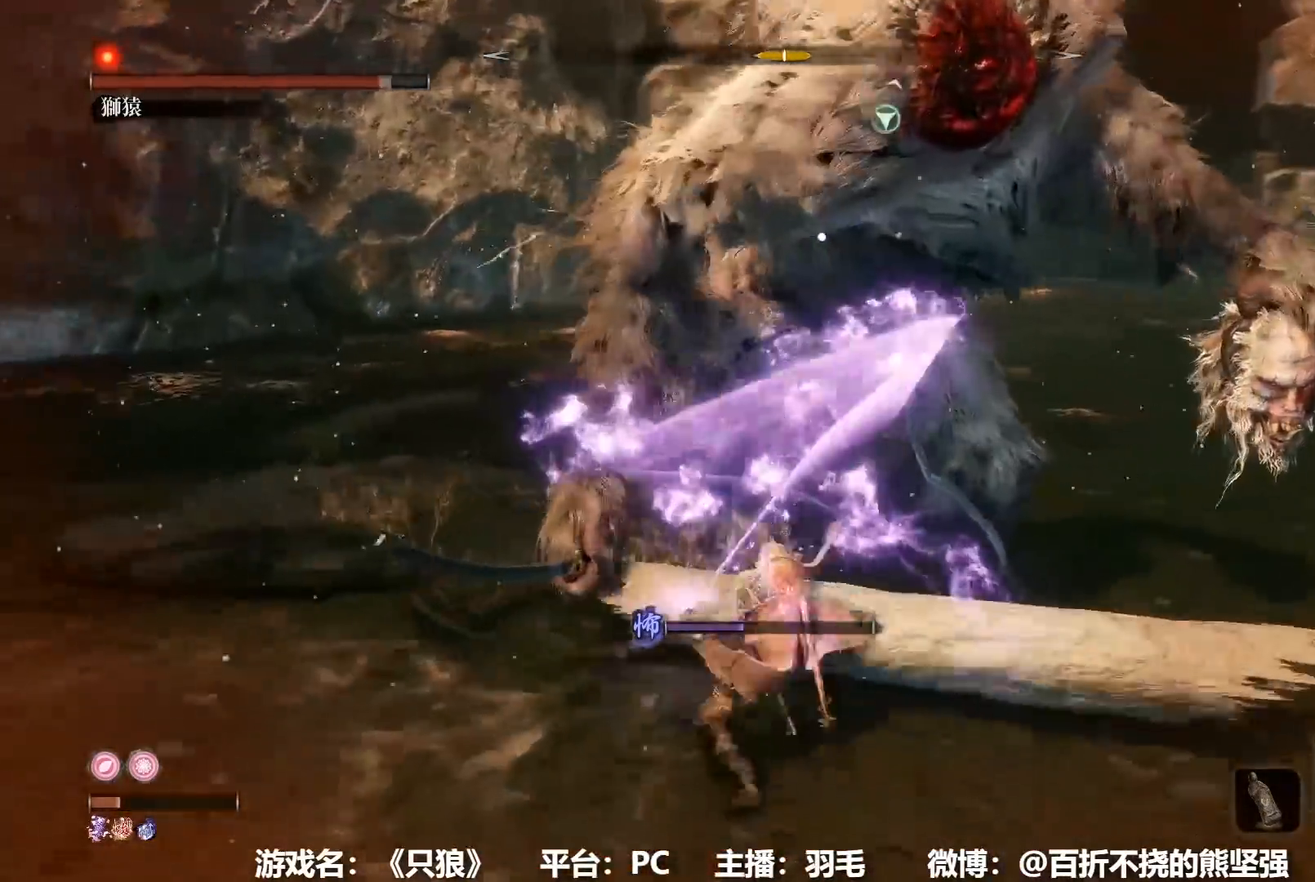
Gameplay with a controller (Xbox layout); each line is a JSON object with the inputs held at the frame after it. "button_events" lists button changes between this image and that frame as [ms after this image, input, new state], when the widget could be followed in between (sticks are given only as held states). This document gives stick clicks only as held states, not as events.
{"buttons": [], "left_stick": "down", "right_stick": "center", "button_events": []}
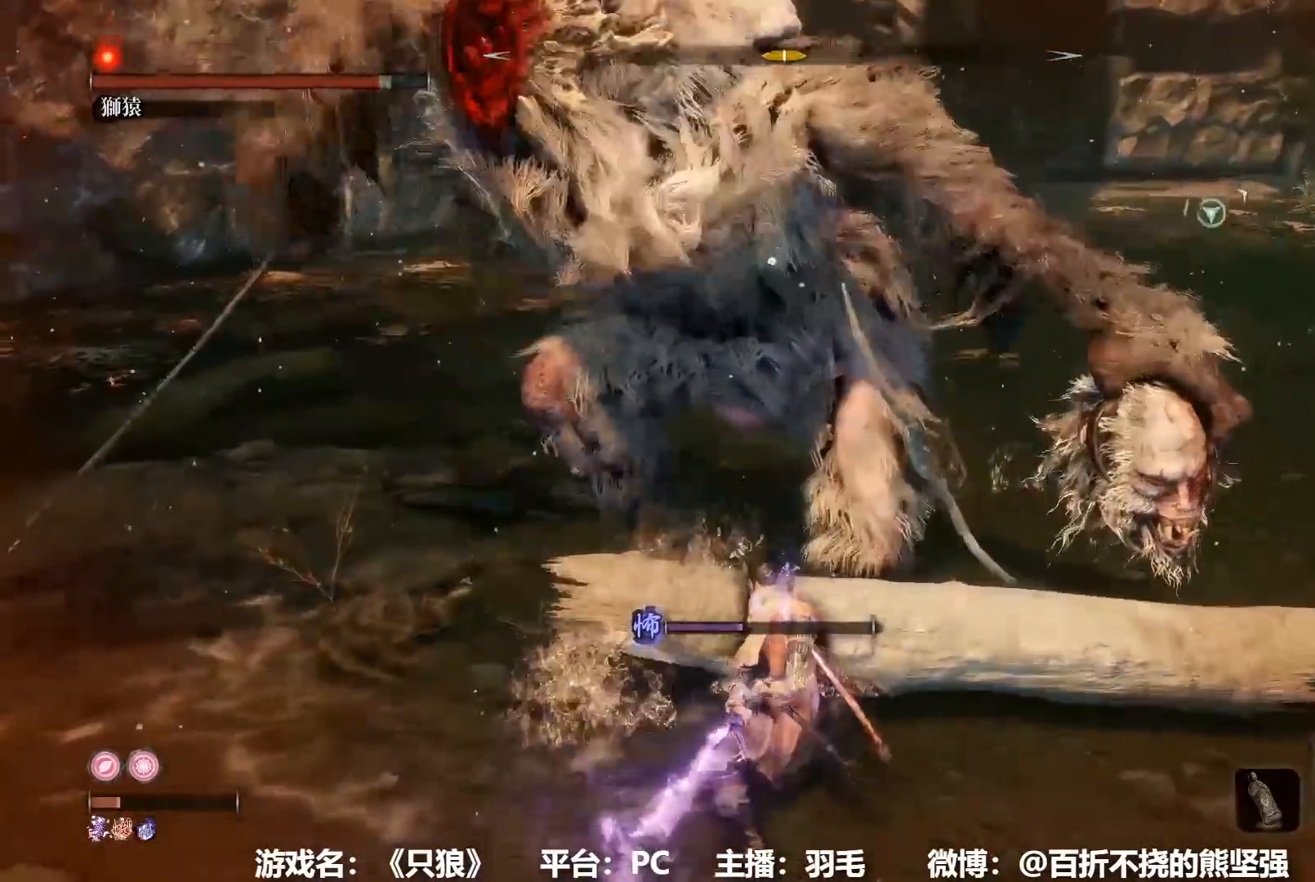
{"buttons": [], "left_stick": "center", "right_stick": "center", "button_events": []}
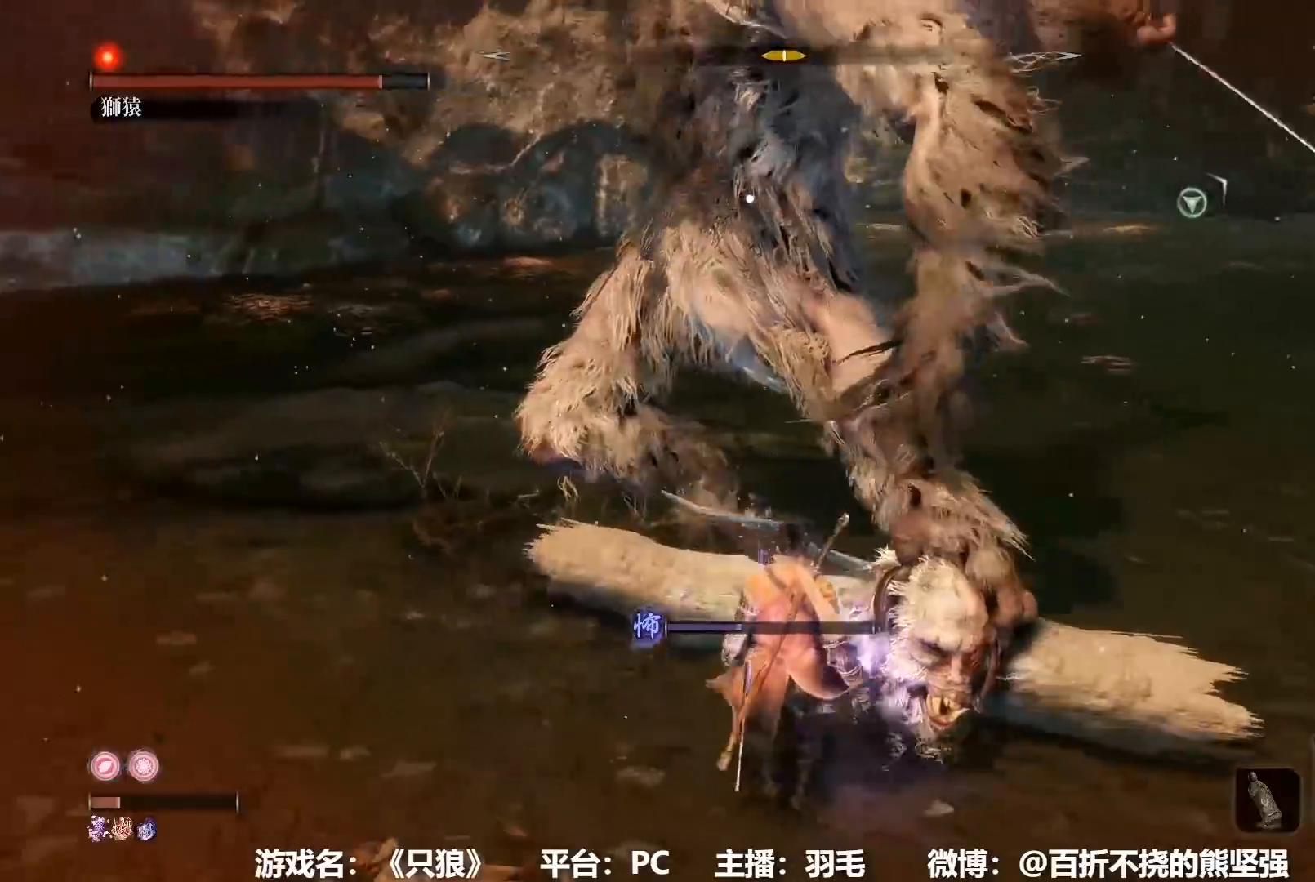
{"buttons": ["L1"], "left_stick": "center", "right_stick": "center", "button_events": [[267, "L1", "down"]]}
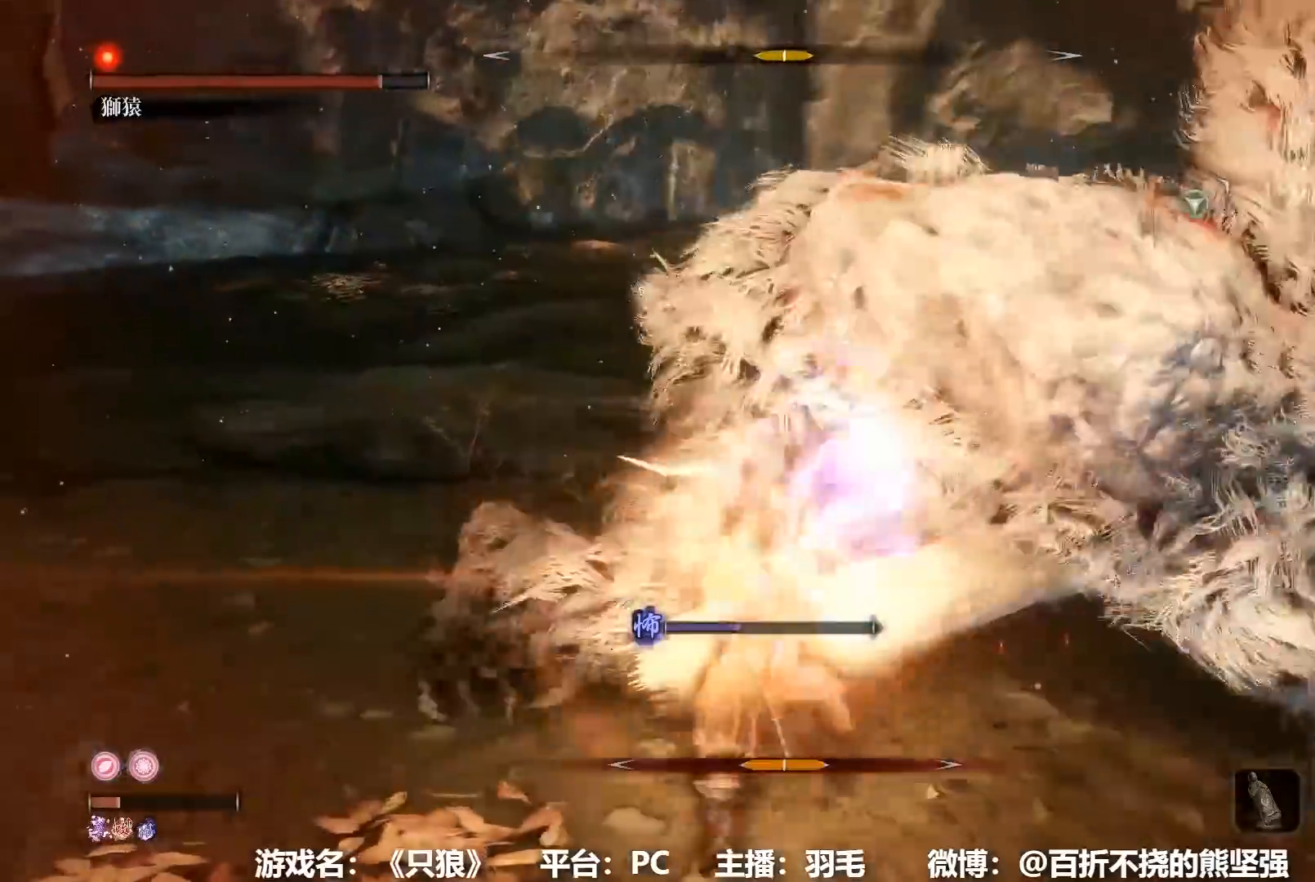
{"buttons": [], "left_stick": "down-right", "right_stick": "center", "button_events": [[84, "L1", "up"]]}
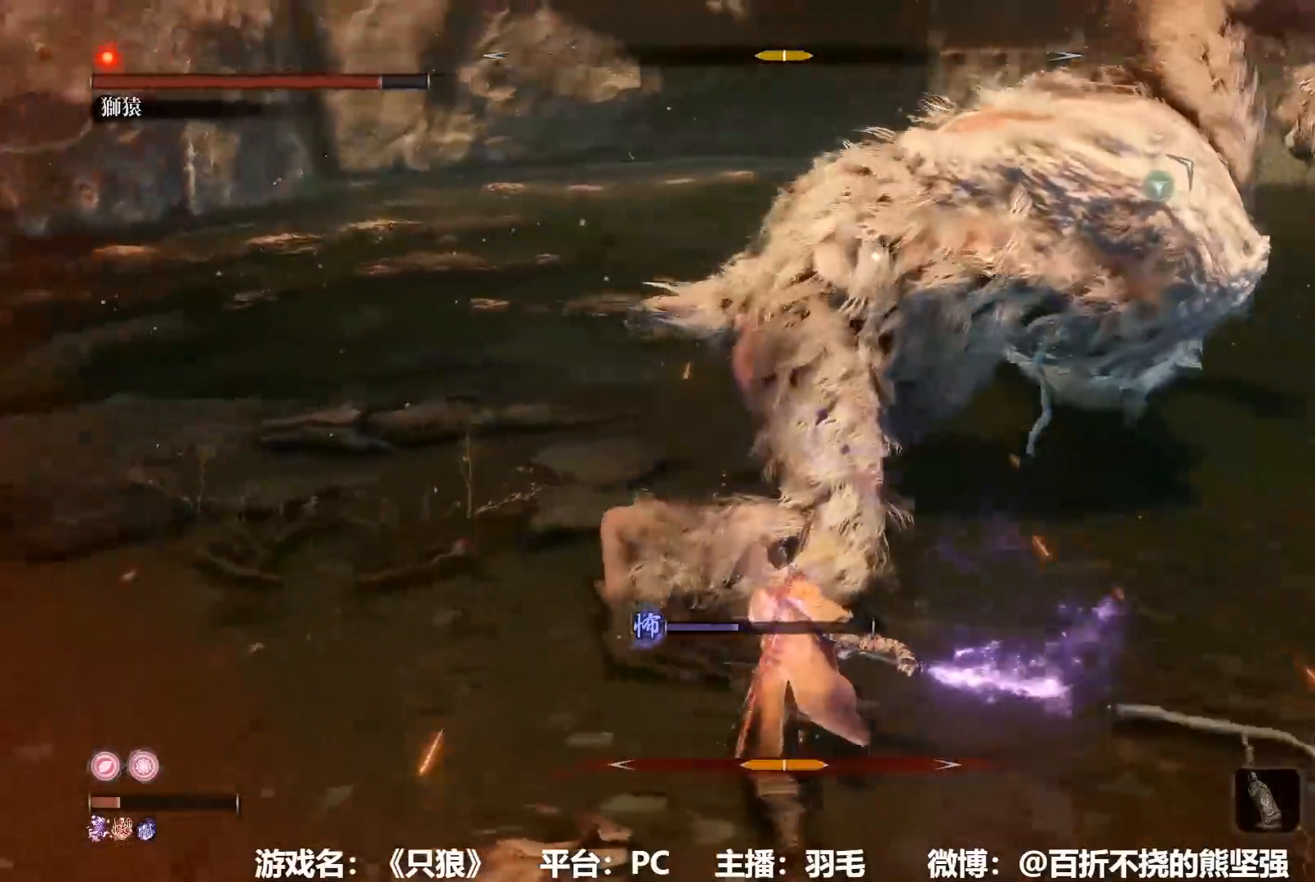
{"buttons": [], "left_stick": "center", "right_stick": "center", "button_events": []}
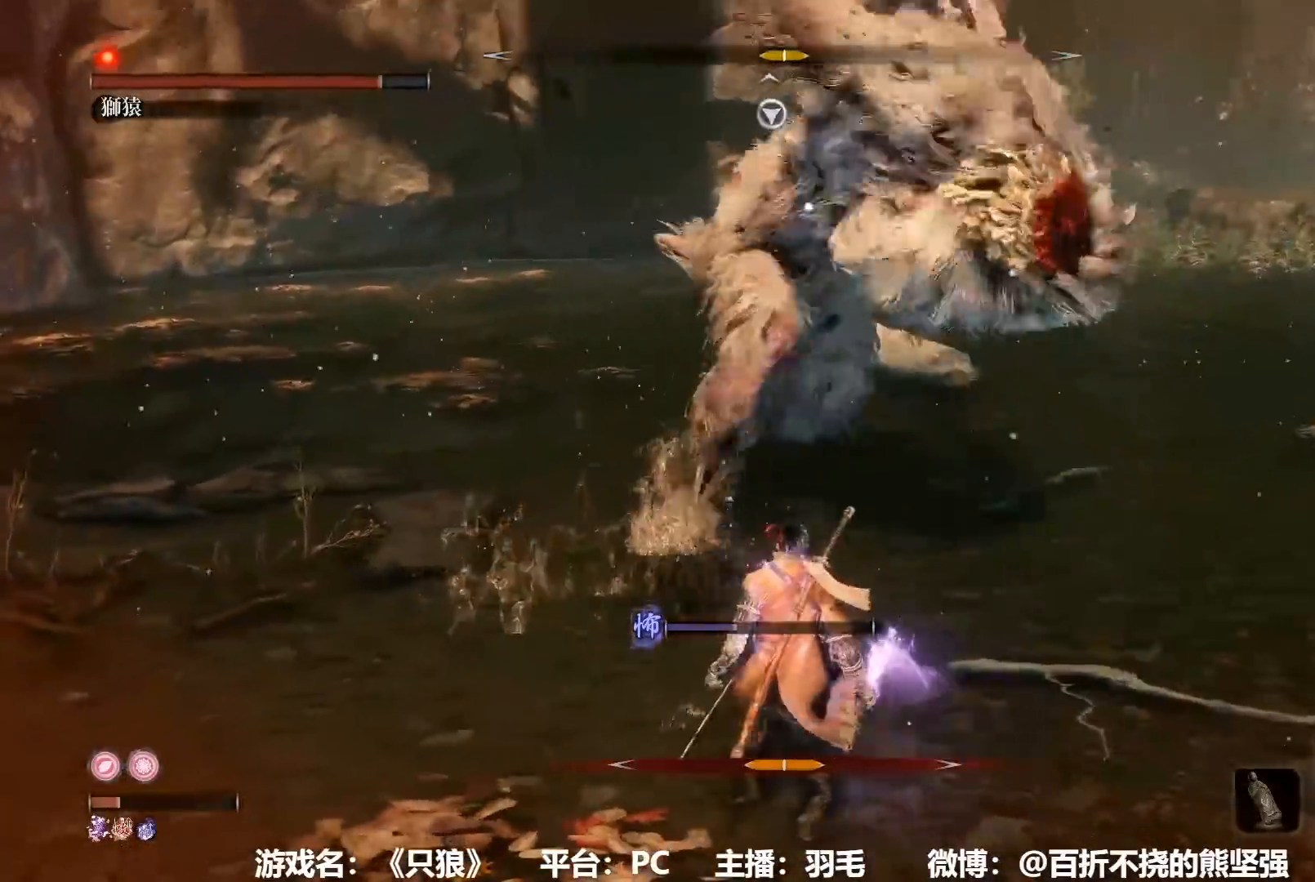
{"buttons": ["R1"], "left_stick": "center", "right_stick": "center", "button_events": [[150, "L1", "down"], [367, "L1", "up"], [417, "R1", "down"]]}
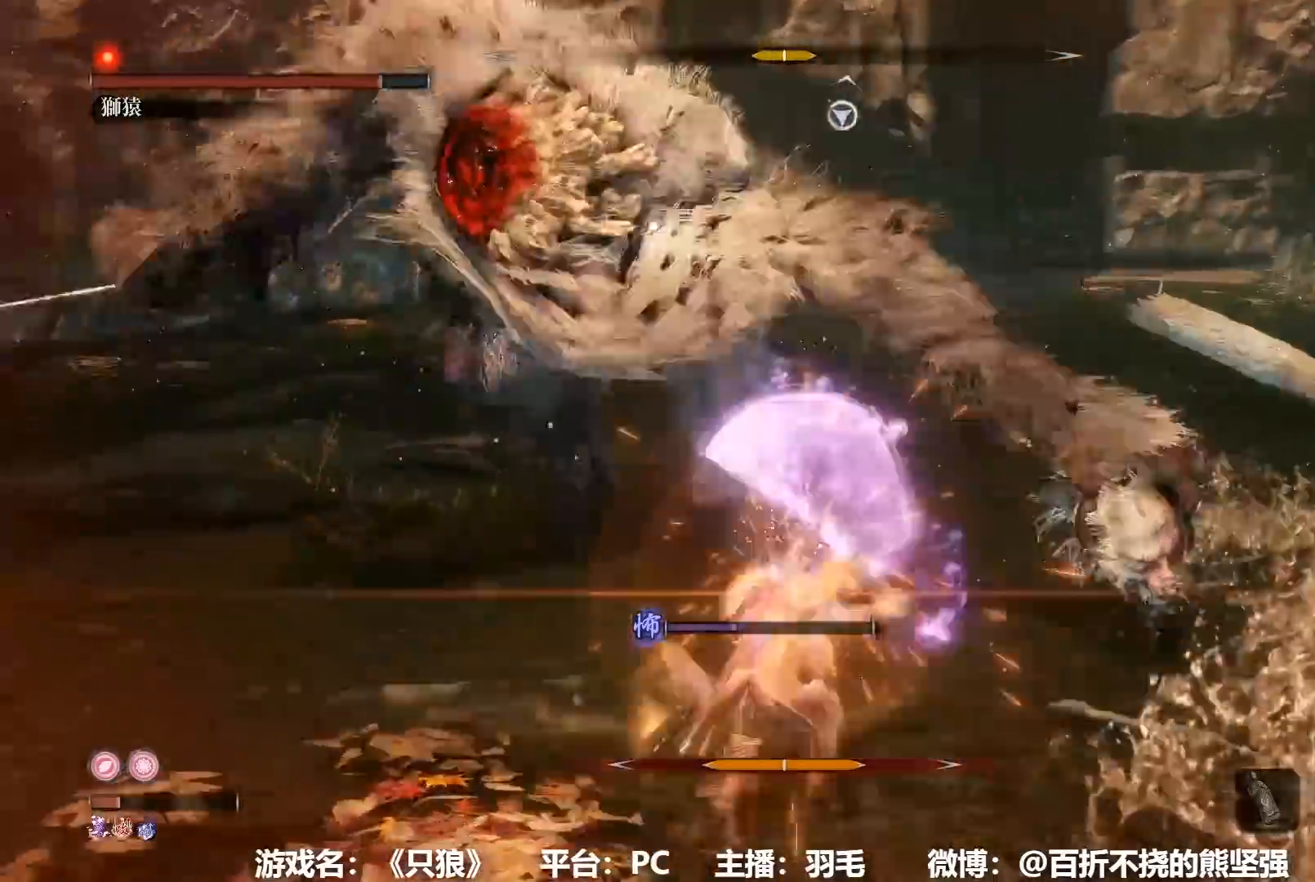
{"buttons": [], "left_stick": "center", "right_stick": "center", "button_events": [[16, "R1", "up"], [100, "R1", "down"], [167, "R1", "up"], [233, "R1", "down"], [333, "R1", "up"], [400, "R1", "down"], [484, "R1", "up"]]}
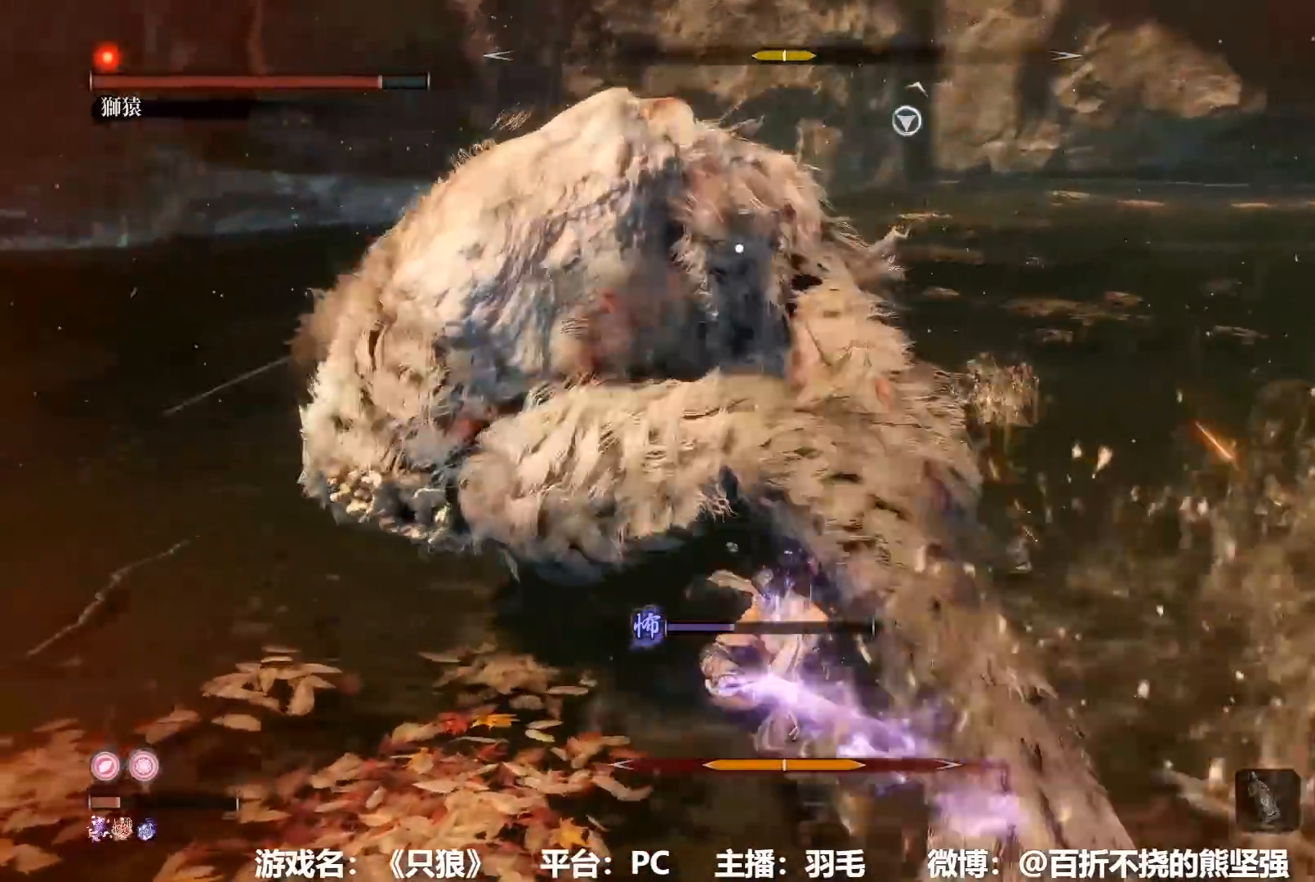
{"buttons": [], "left_stick": "center", "right_stick": "center", "button_events": [[67, "R1", "down"], [150, "R1", "up"], [234, "R1", "down"], [301, "R1", "up"], [401, "R1", "down"], [451, "R1", "up"]]}
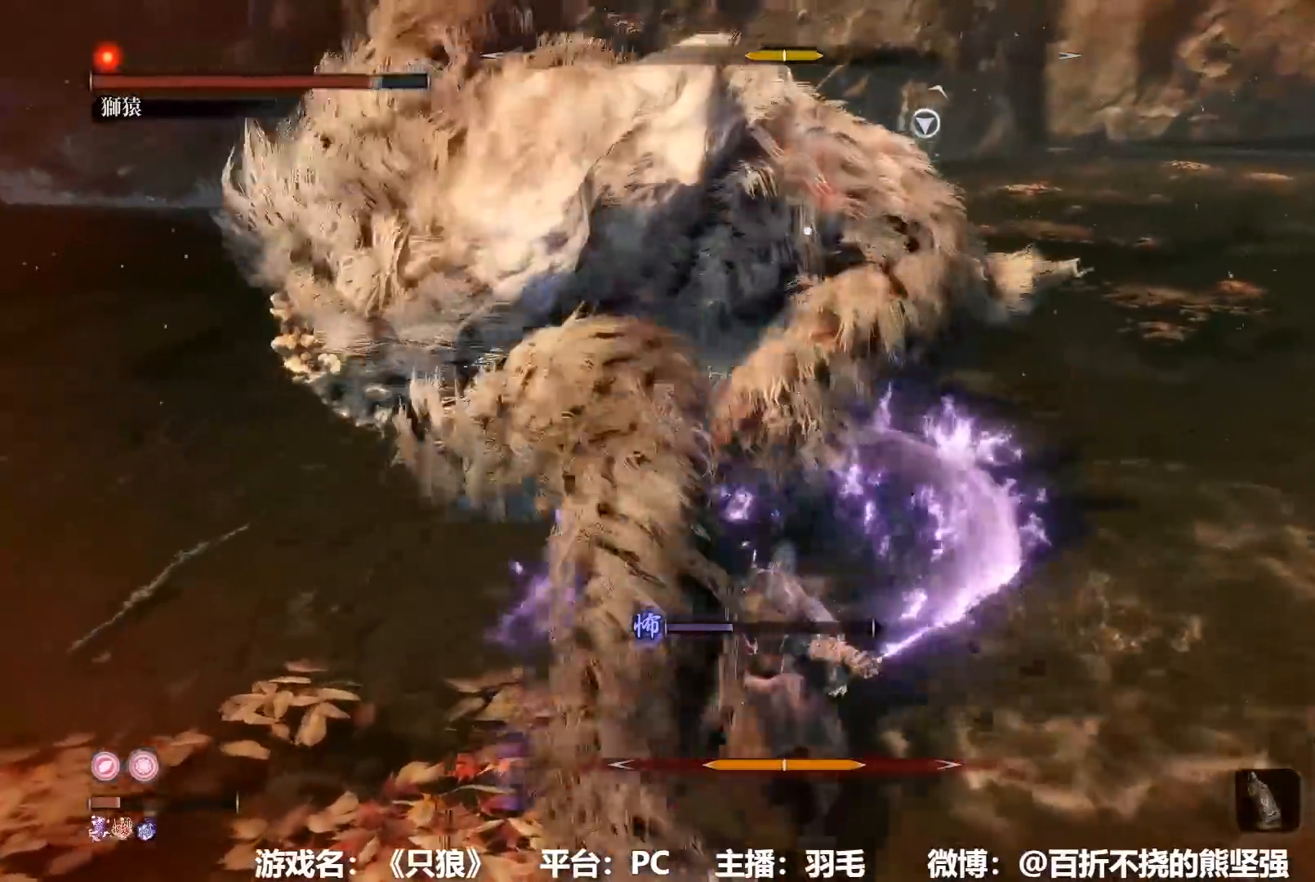
{"buttons": [], "left_stick": "right", "right_stick": "center", "button_events": [[16, "R1", "down"], [133, "R1", "up"]]}
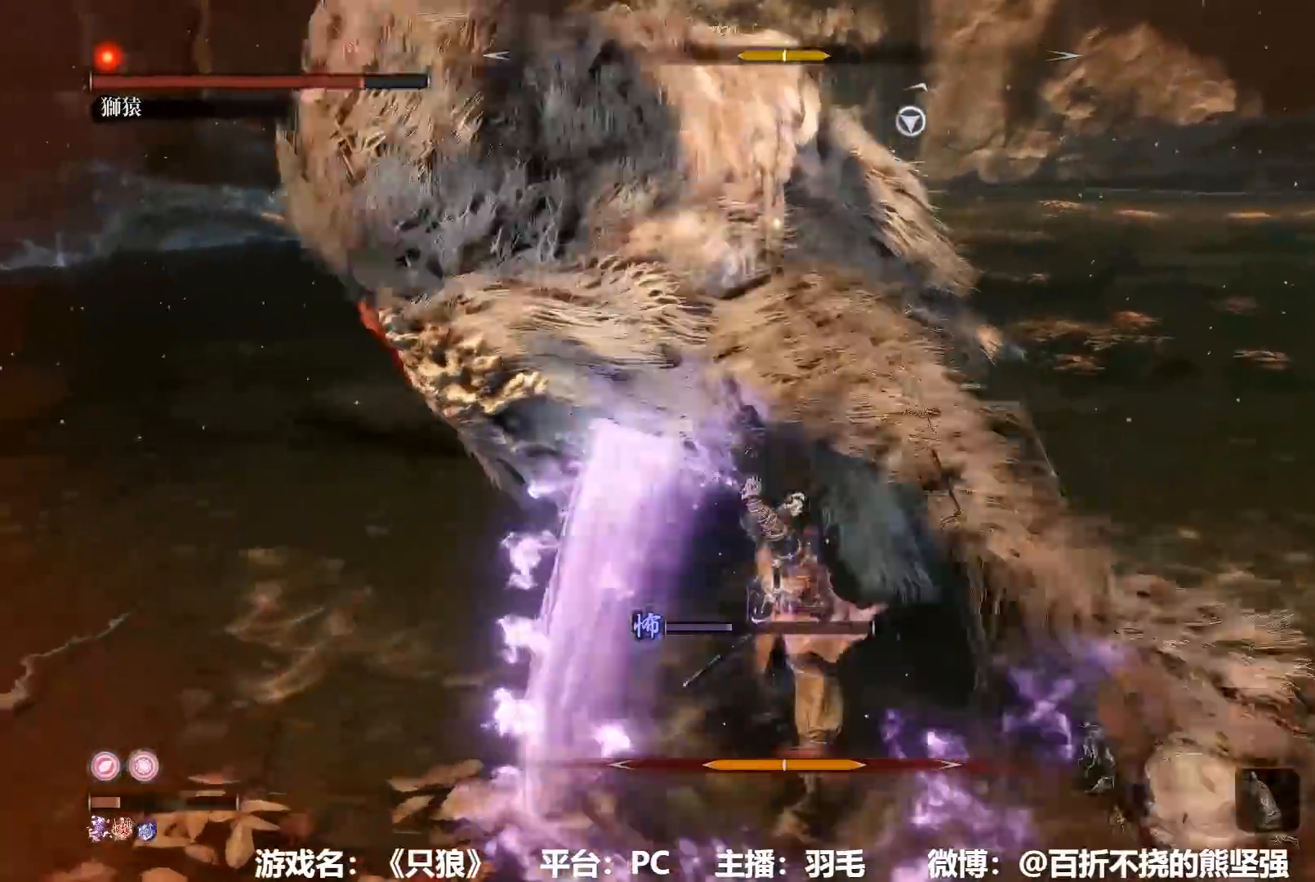
{"buttons": [], "left_stick": "up-right", "right_stick": "center", "button_events": [[150, "B", "down"], [234, "B", "up"]]}
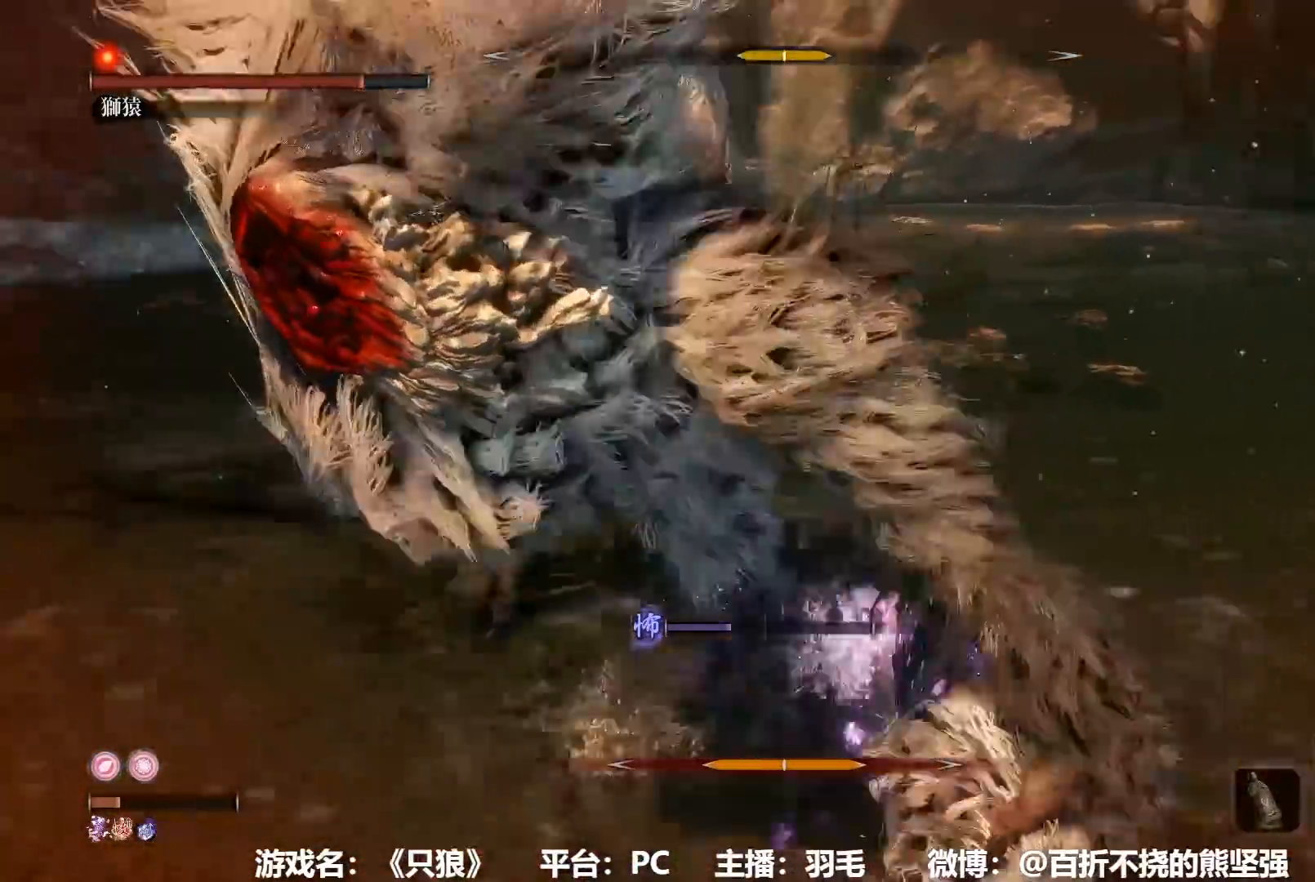
{"buttons": ["R1"], "left_stick": "up", "right_stick": "center", "button_events": [[50, "R1", "down"], [117, "R1", "up"], [183, "R1", "down"], [267, "R1", "up"], [350, "R1", "down"], [417, "R1", "up"], [484, "R1", "down"]]}
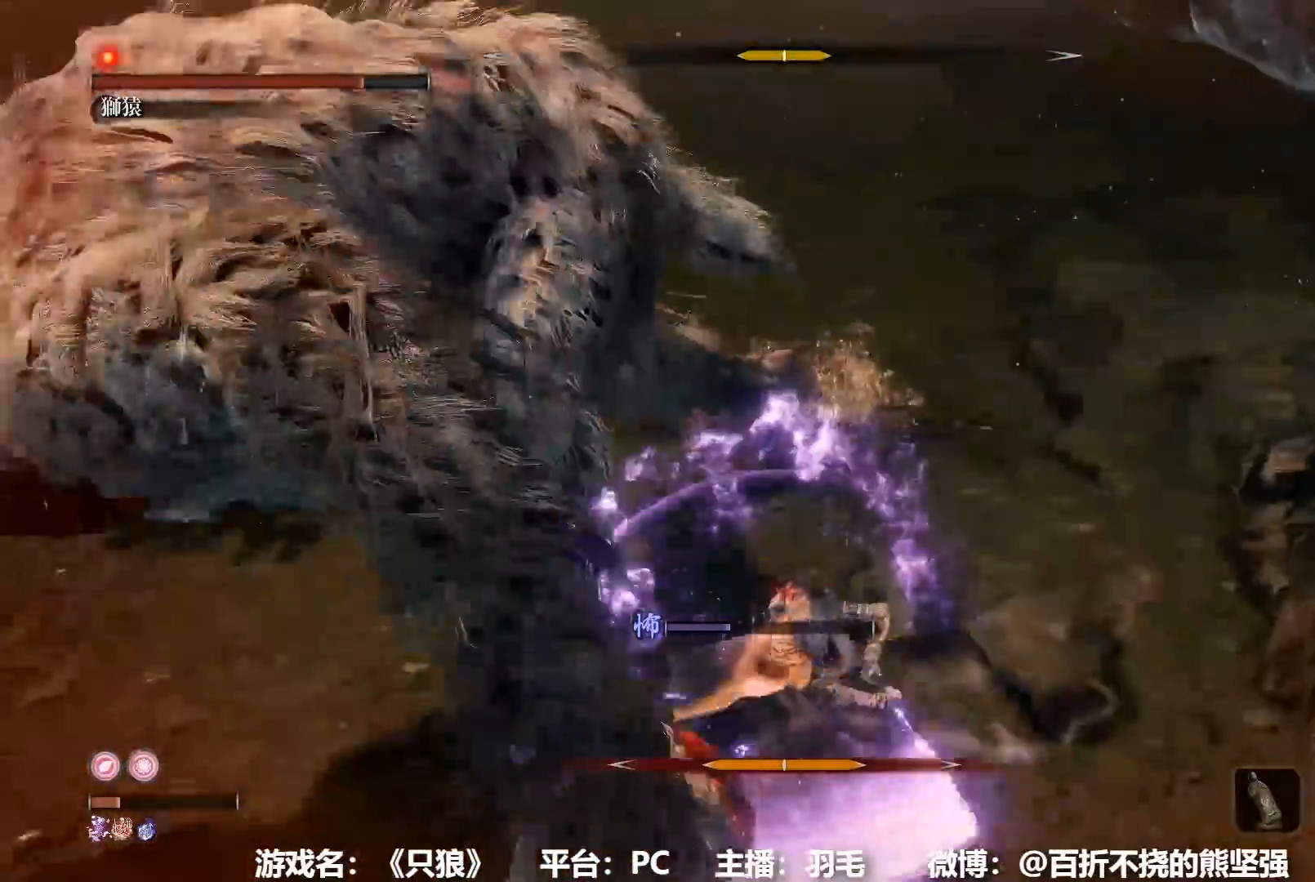
{"buttons": ["R1"], "left_stick": "up-left", "right_stick": "left", "button_events": [[84, "R1", "up"], [150, "R1", "down"], [200, "R1", "up"], [284, "R1", "down"], [384, "R1", "up"], [451, "R1", "down"]]}
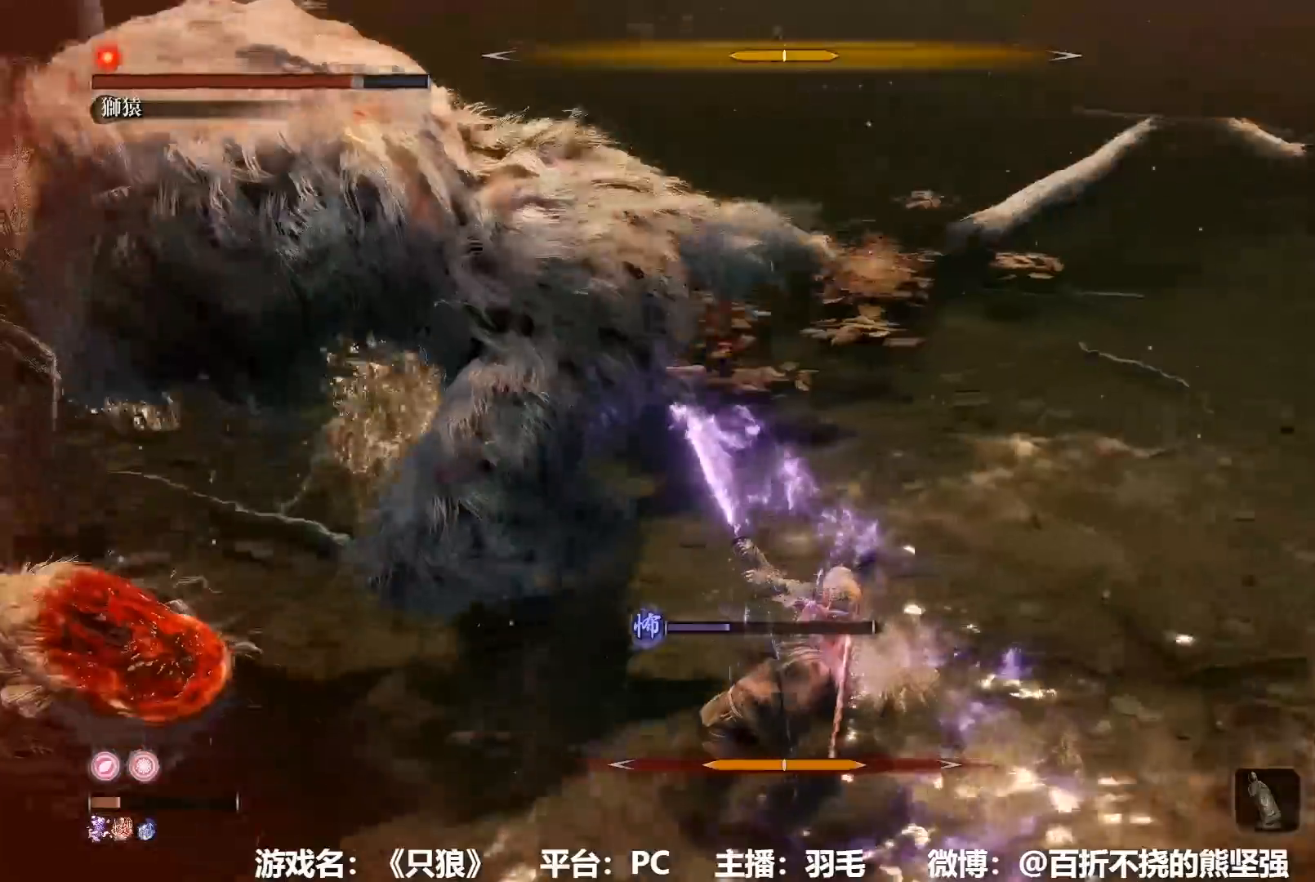
{"buttons": [], "left_stick": "up-left", "right_stick": "center", "button_events": [[16, "R1", "up"], [100, "R1", "down"], [167, "R1", "up"], [250, "R1", "down"], [317, "R1", "up"], [383, "R1", "down"], [450, "R1", "up"]]}
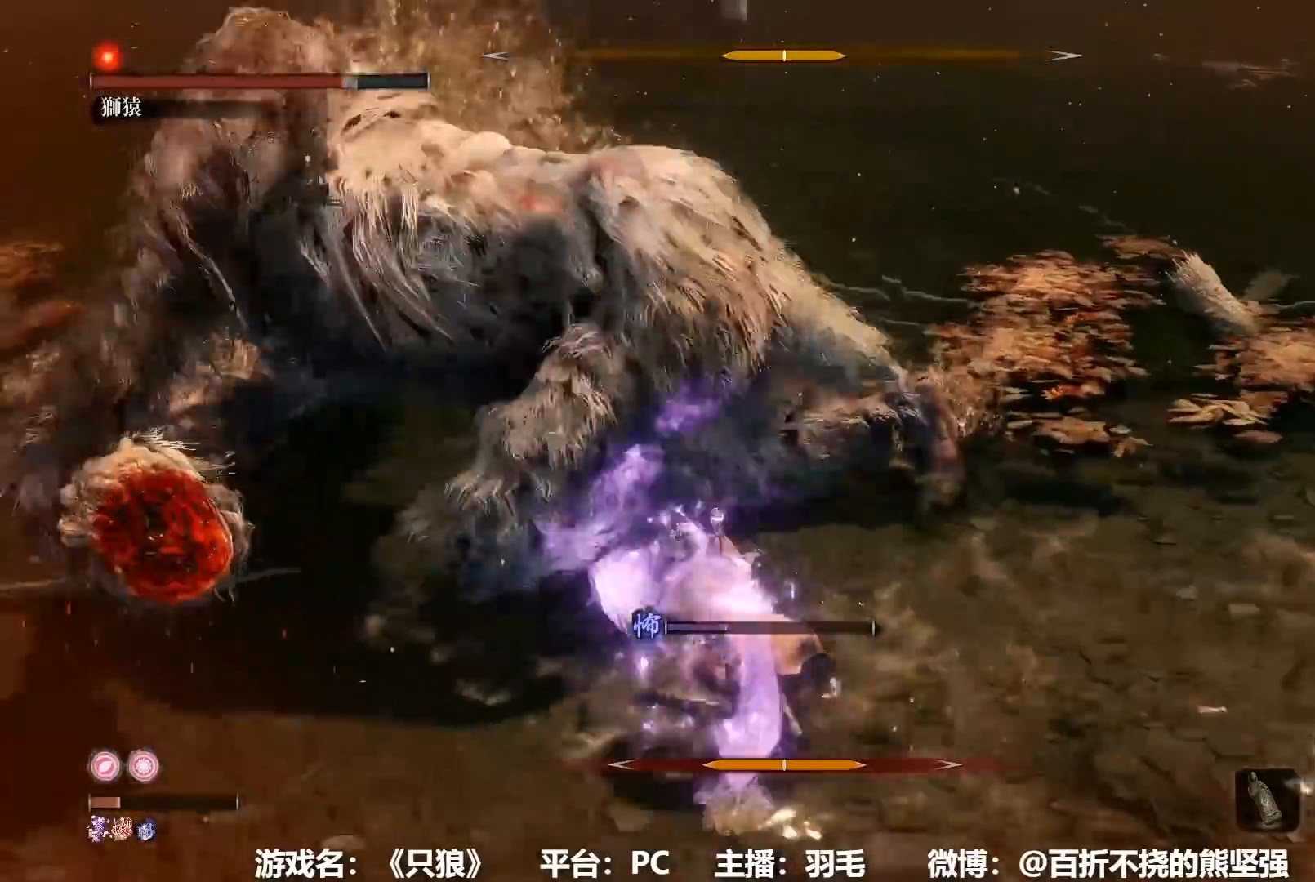
{"buttons": ["R1"], "left_stick": "up-left", "right_stick": "center", "button_events": [[34, "R1", "down"], [117, "R1", "up"], [167, "R1", "down"], [251, "R1", "up"], [334, "R1", "down"], [401, "R1", "up"], [484, "R1", "down"]]}
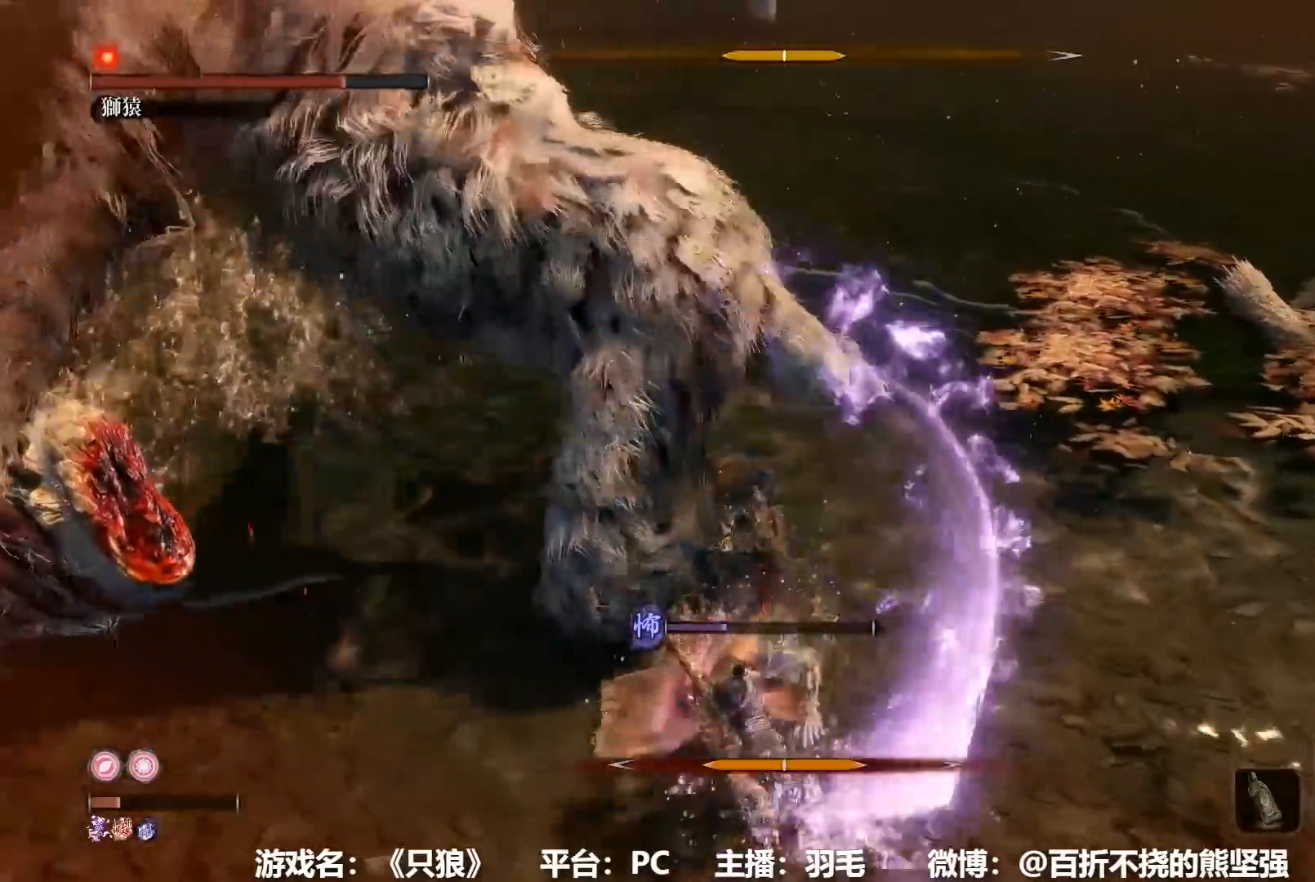
{"buttons": [], "left_stick": "up-left", "right_stick": "center", "button_events": [[50, "R1", "up"], [133, "R1", "down"], [183, "R1", "up"], [267, "R1", "down"], [367, "R1", "up"], [434, "R1", "down"], [500, "R1", "up"]]}
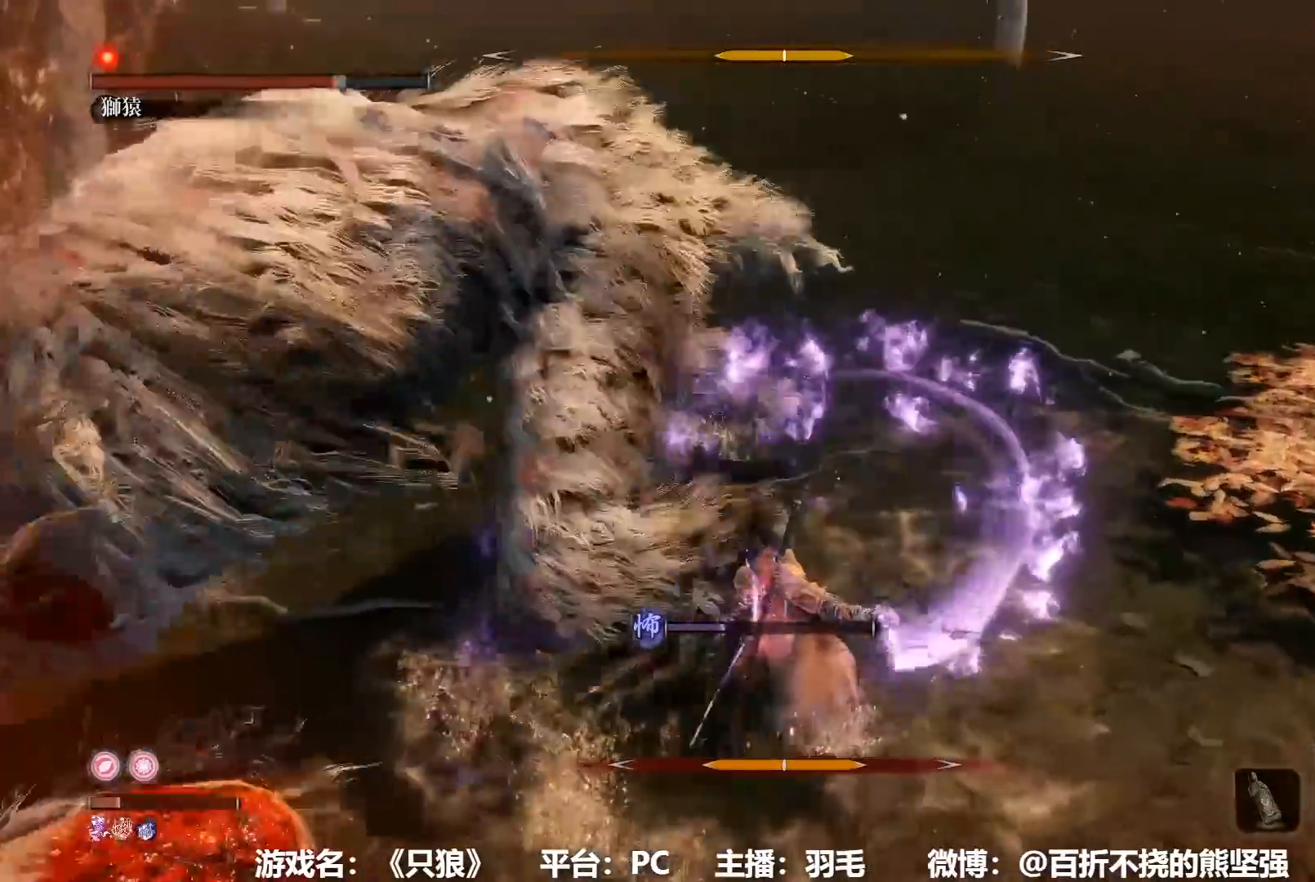
{"buttons": [], "left_stick": "left", "right_stick": "left", "button_events": [[84, "R1", "down"], [150, "R1", "up"], [217, "R1", "down"], [284, "R1", "up"], [367, "R1", "down"], [434, "R1", "up"]]}
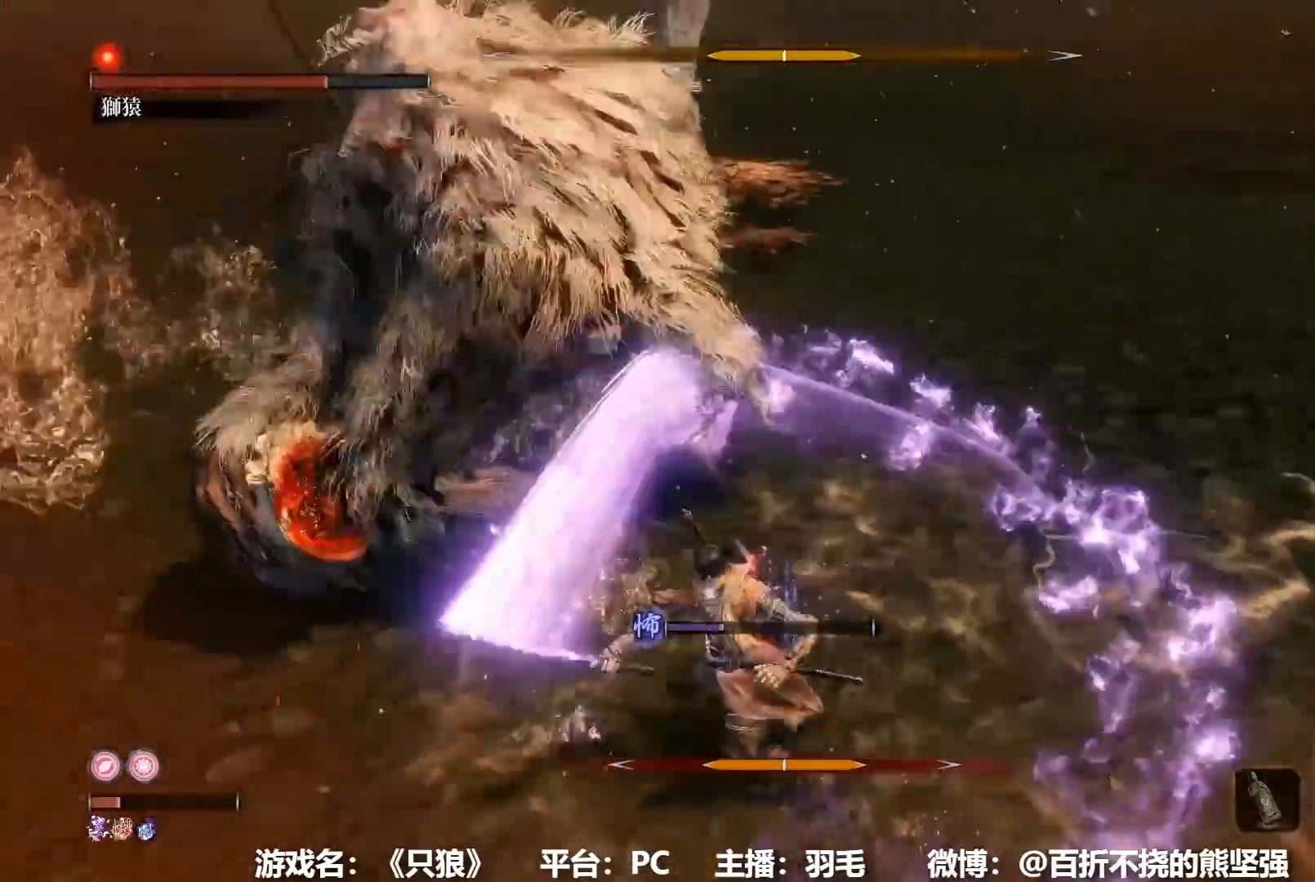
{"buttons": [], "left_stick": "left", "right_stick": "center", "button_events": [[16, "R1", "down"], [100, "R1", "up"], [150, "R1", "down"], [250, "R1", "up"]]}
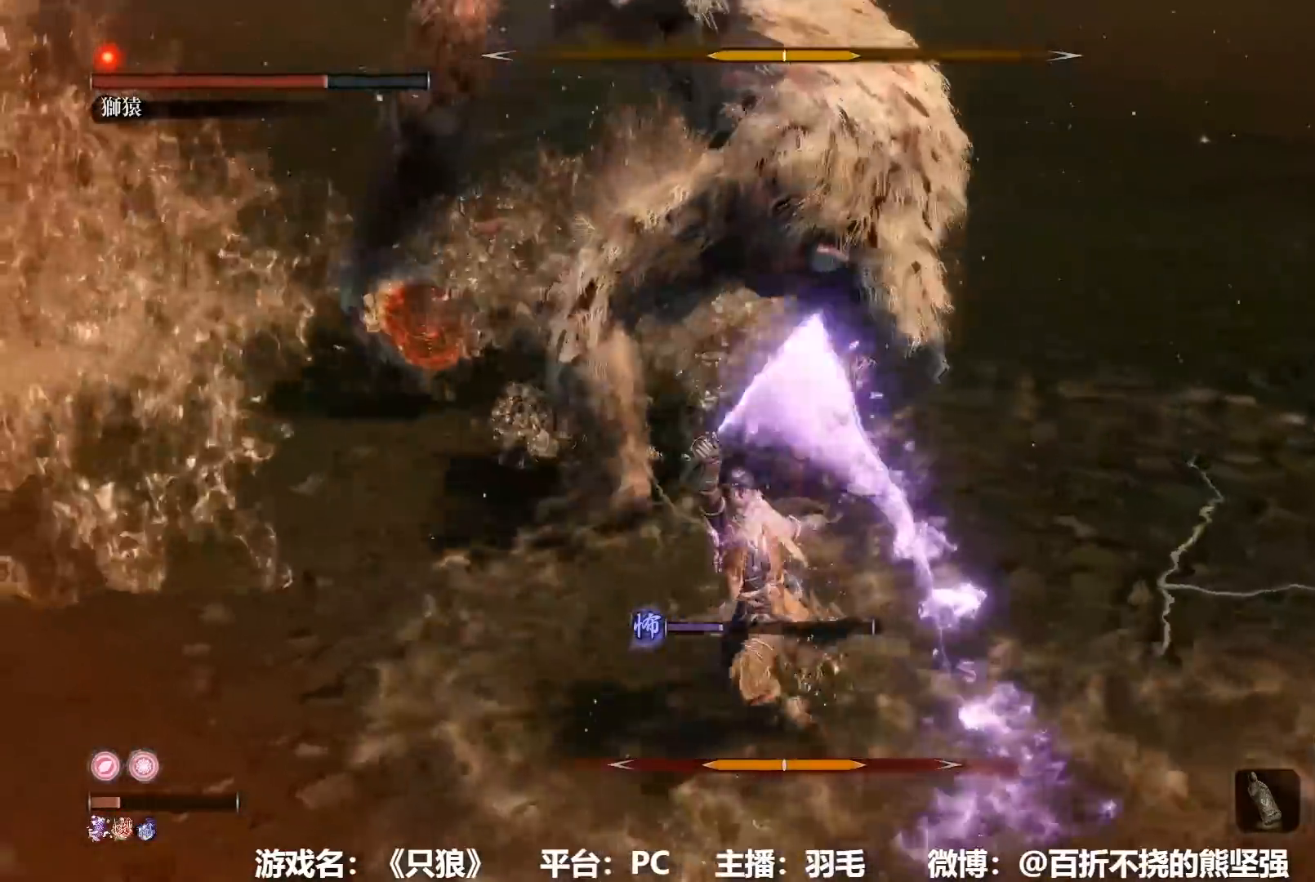
{"buttons": [], "left_stick": "left", "right_stick": "center", "button_events": [[334, "B", "down"], [417, "B", "up"]]}
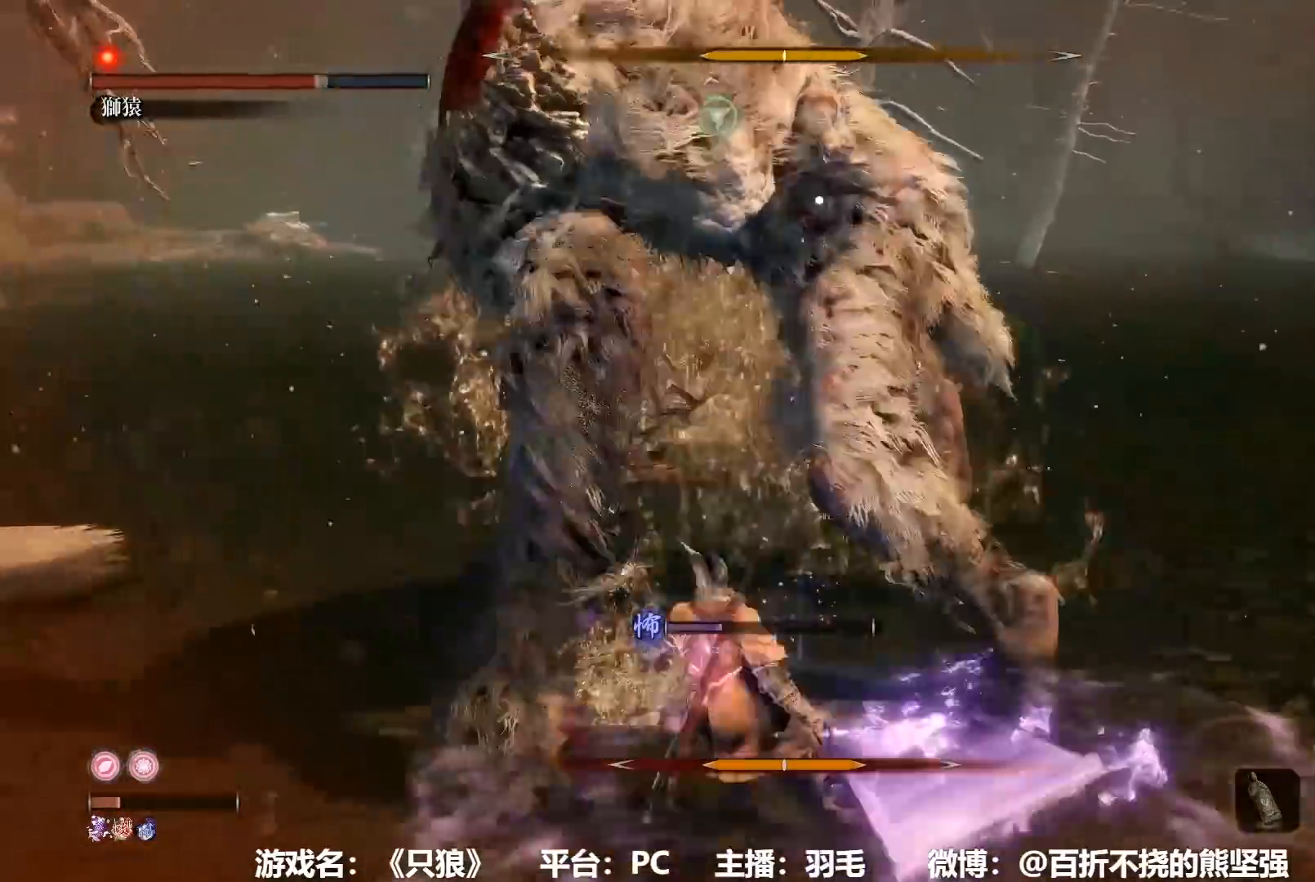
{"buttons": [], "left_stick": "center", "right_stick": "center", "button_events": []}
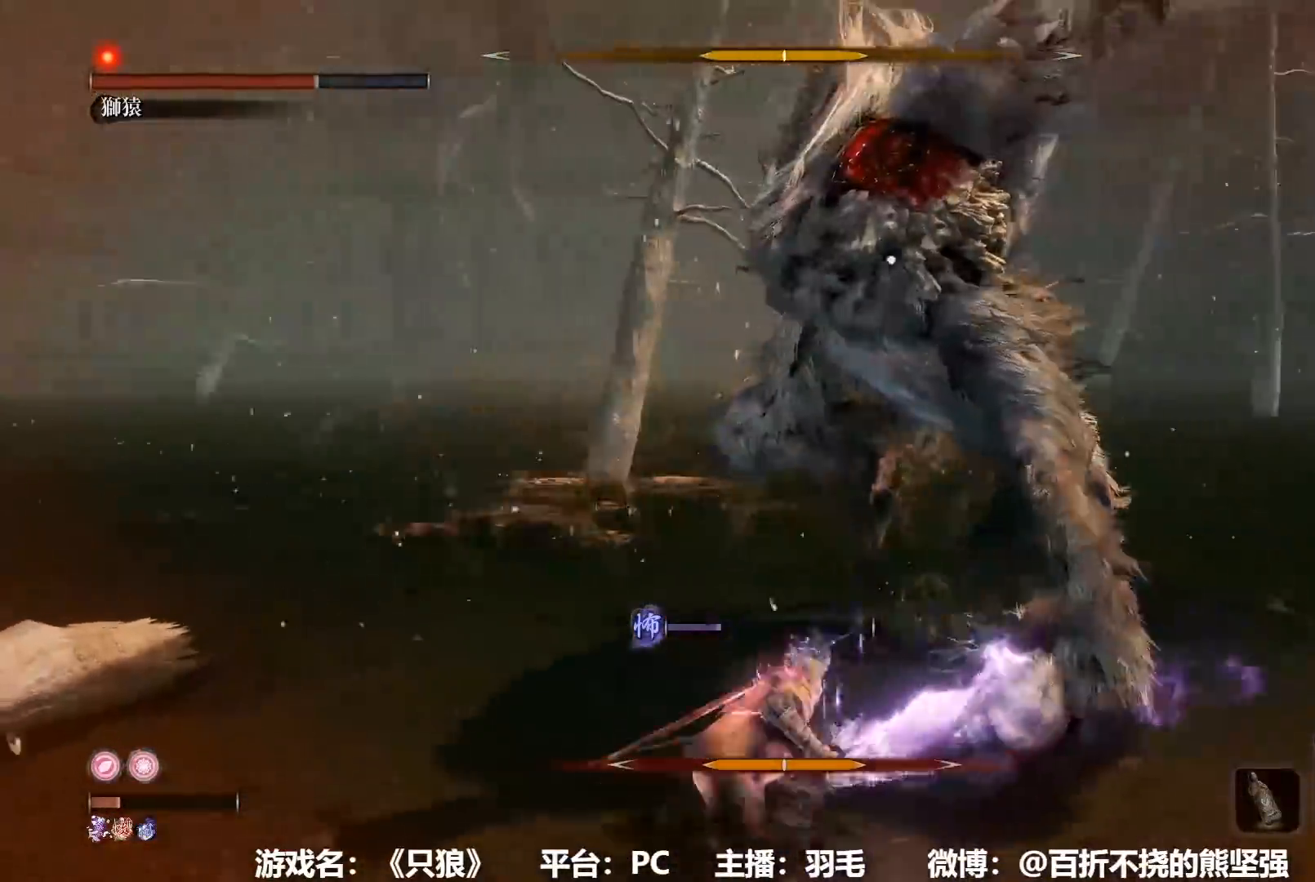
{"buttons": ["L1"], "left_stick": "center", "right_stick": "center", "button_events": [[317, "L1", "down"]]}
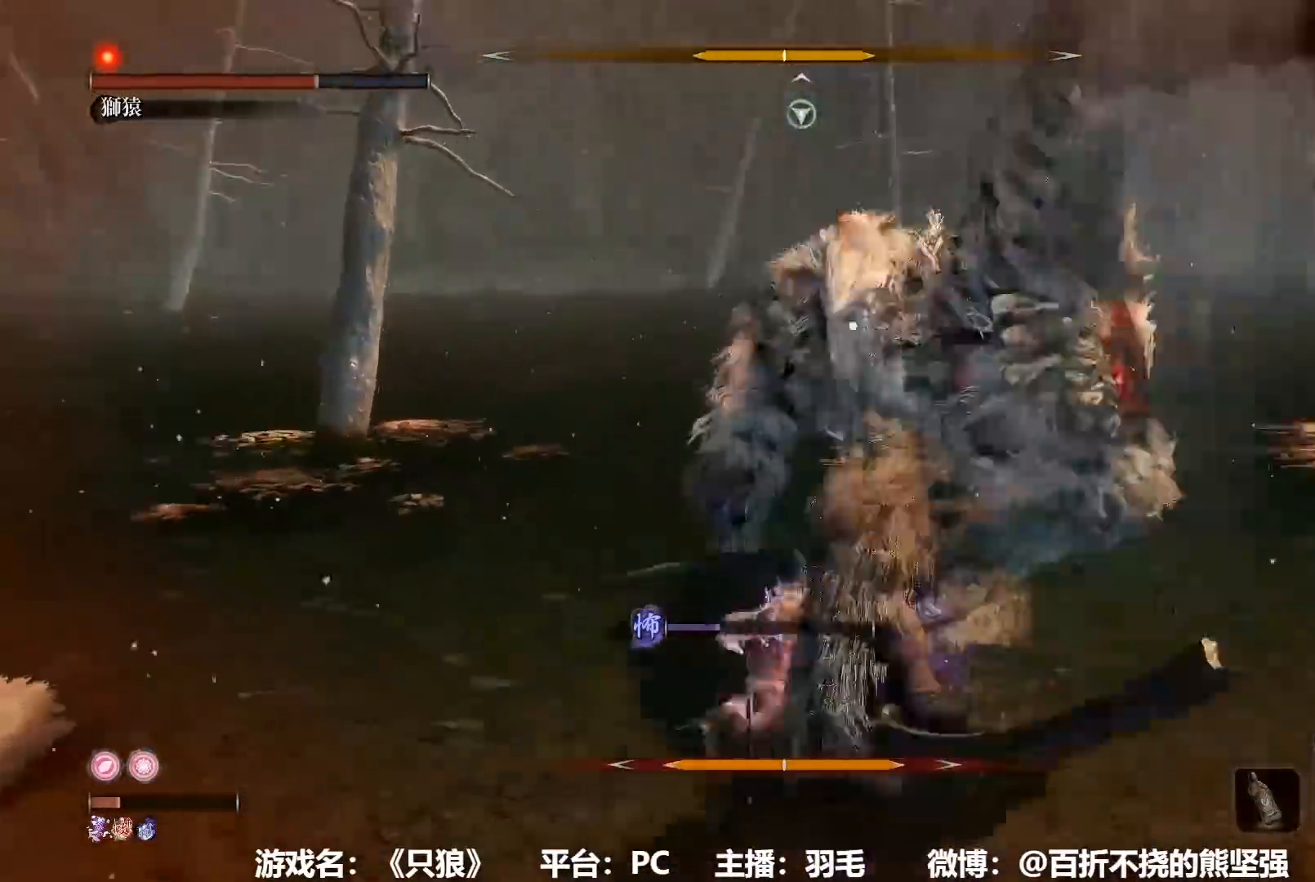
{"buttons": [], "left_stick": "up", "right_stick": "center", "button_events": [[167, "L1", "up"]]}
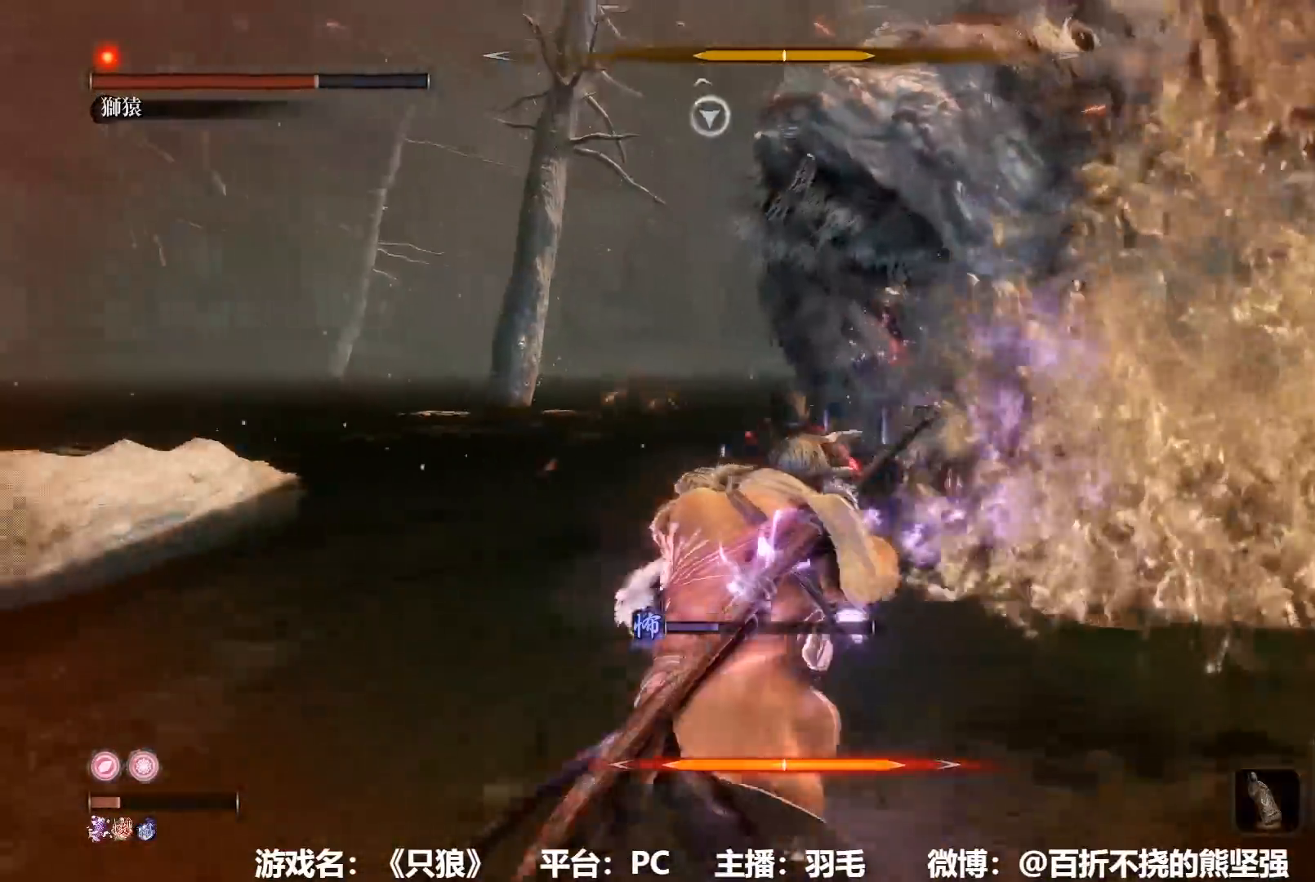
{"buttons": ["R1"], "left_stick": "up", "right_stick": "center", "button_events": [[16, "R1", "down"], [100, "R1", "up"], [200, "R1", "down"], [300, "R1", "up"], [367, "R1", "down"], [433, "R1", "up"], [500, "R1", "down"]]}
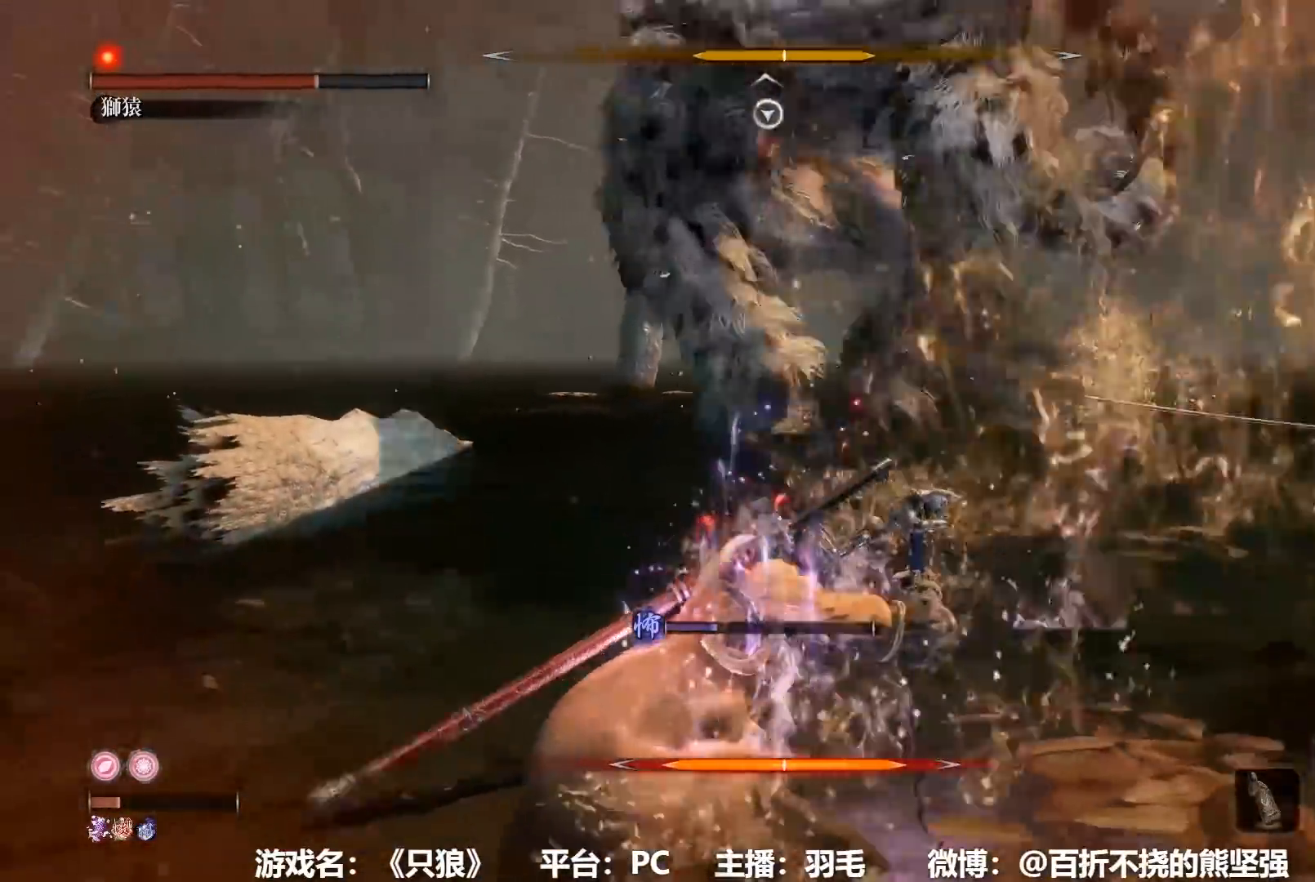
{"buttons": ["R1"], "left_stick": "up", "right_stick": "center", "button_events": [[84, "R1", "up"], [167, "R1", "down"], [217, "R1", "up"], [317, "R1", "down"], [384, "R1", "up"], [451, "R1", "down"]]}
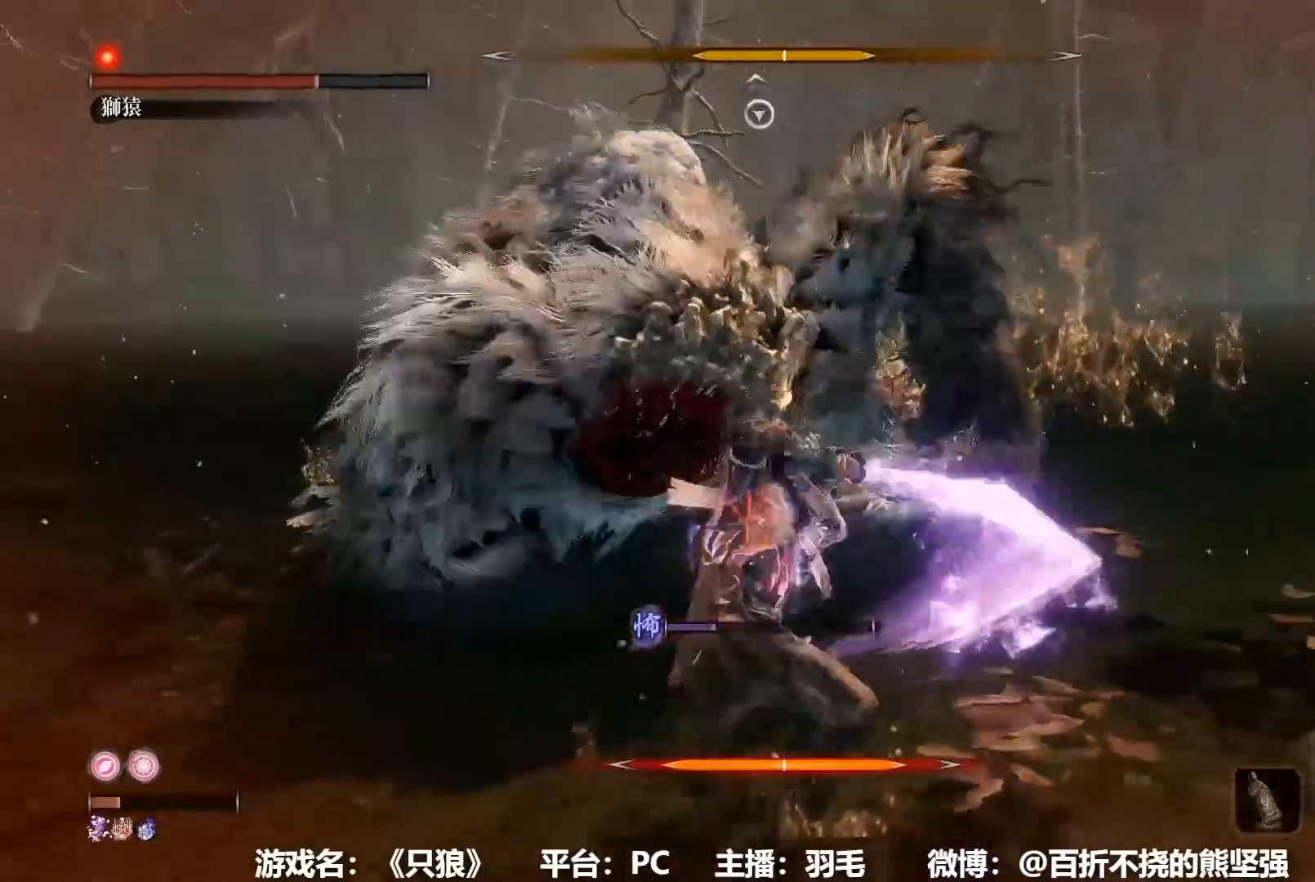
{"buttons": [], "left_stick": "up", "right_stick": "center", "button_events": [[33, "R1", "up"], [267, "R1", "down"], [333, "R1", "up"]]}
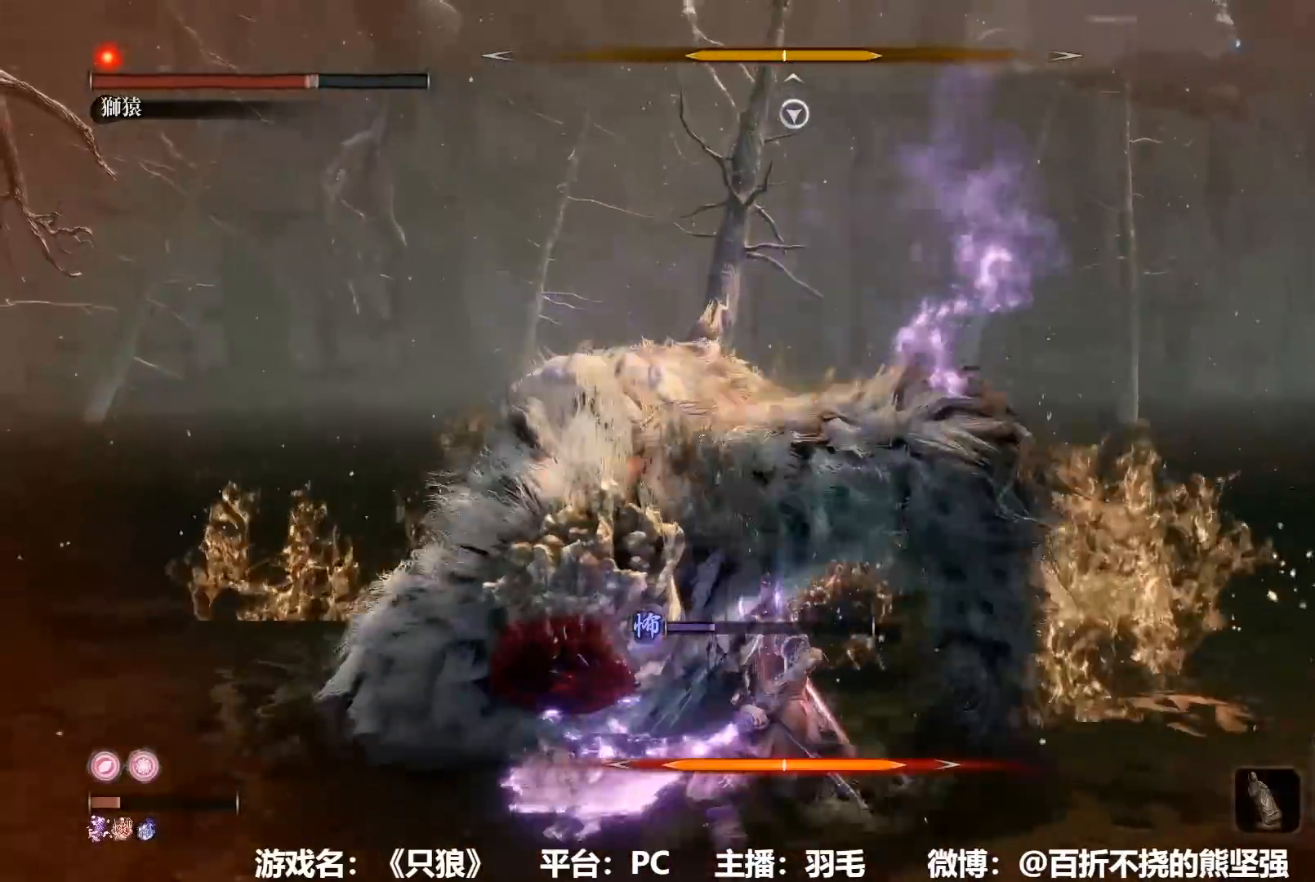
{"buttons": [], "left_stick": "up", "right_stick": "center", "button_events": [[50, "R1", "down"], [134, "R1", "up"], [184, "R1", "down"], [267, "R1", "up"], [367, "R1", "down"], [434, "R1", "up"]]}
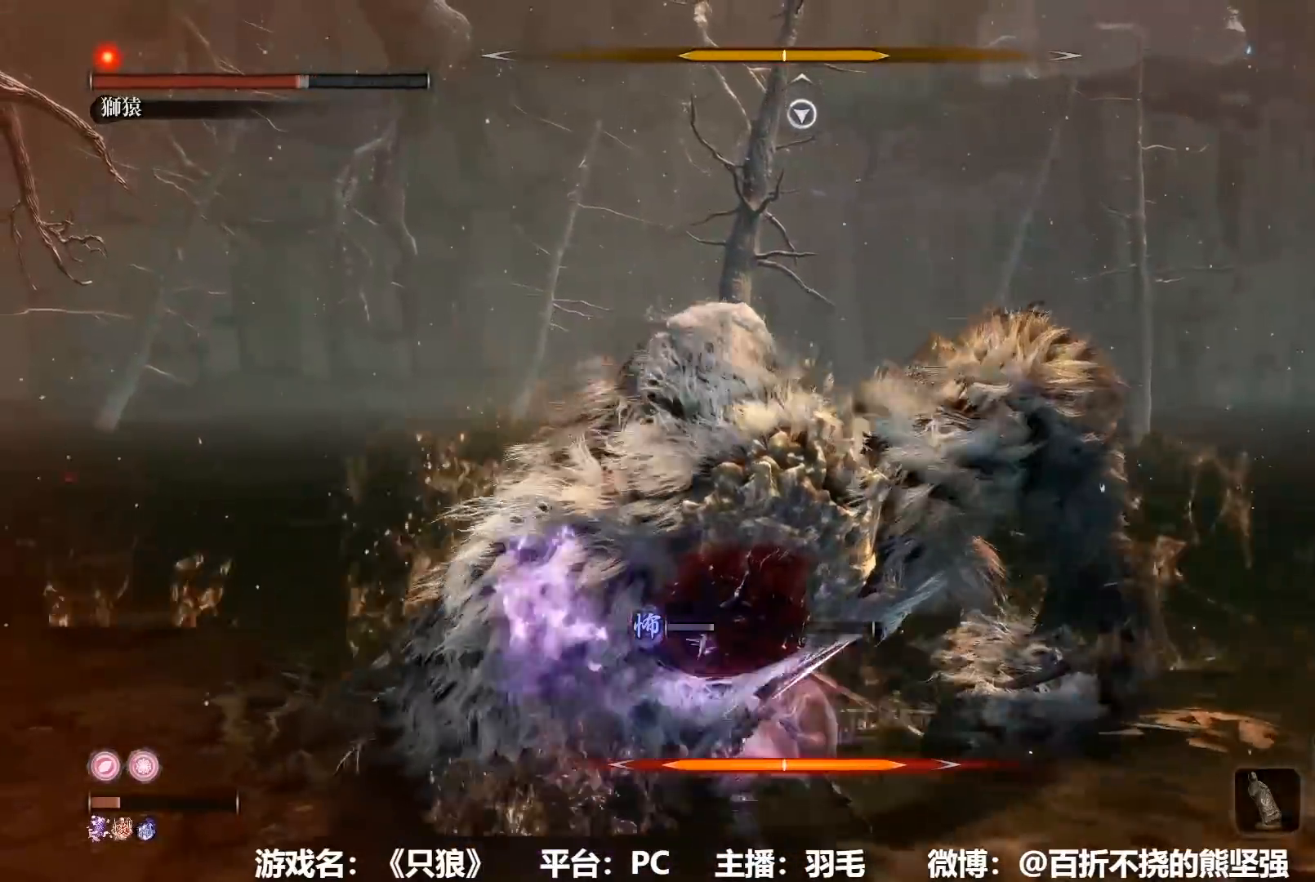
{"buttons": ["R1"], "left_stick": "up", "right_stick": "center", "button_events": [[33, "R1", "down"], [83, "R1", "up"], [166, "R1", "down"], [250, "R1", "up"], [333, "R1", "down"], [417, "R1", "up"], [500, "R1", "down"]]}
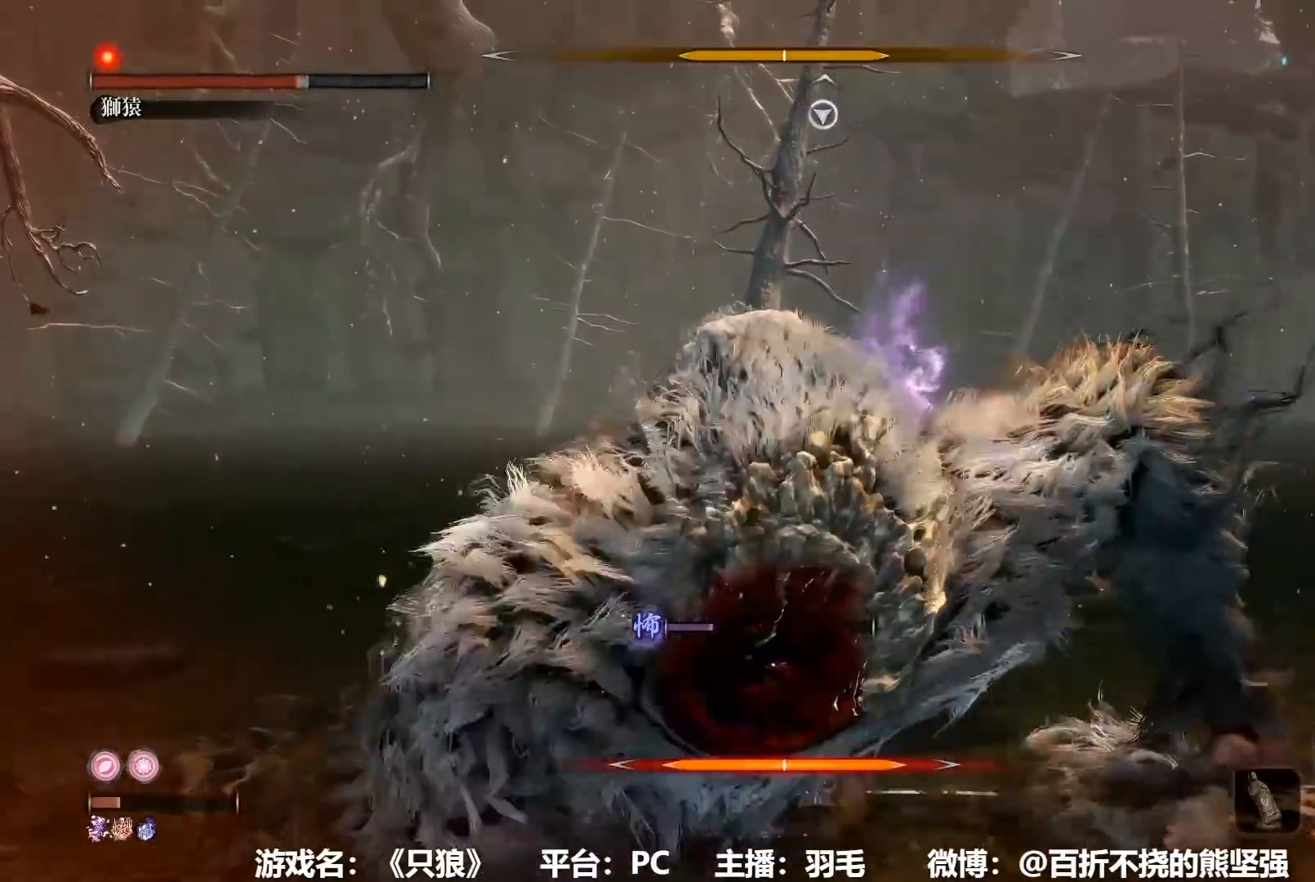
{"buttons": ["R1"], "left_stick": "up", "right_stick": "center", "button_events": [[67, "R1", "up"], [300, "R1", "down"], [367, "R1", "up"], [434, "R1", "down"]]}
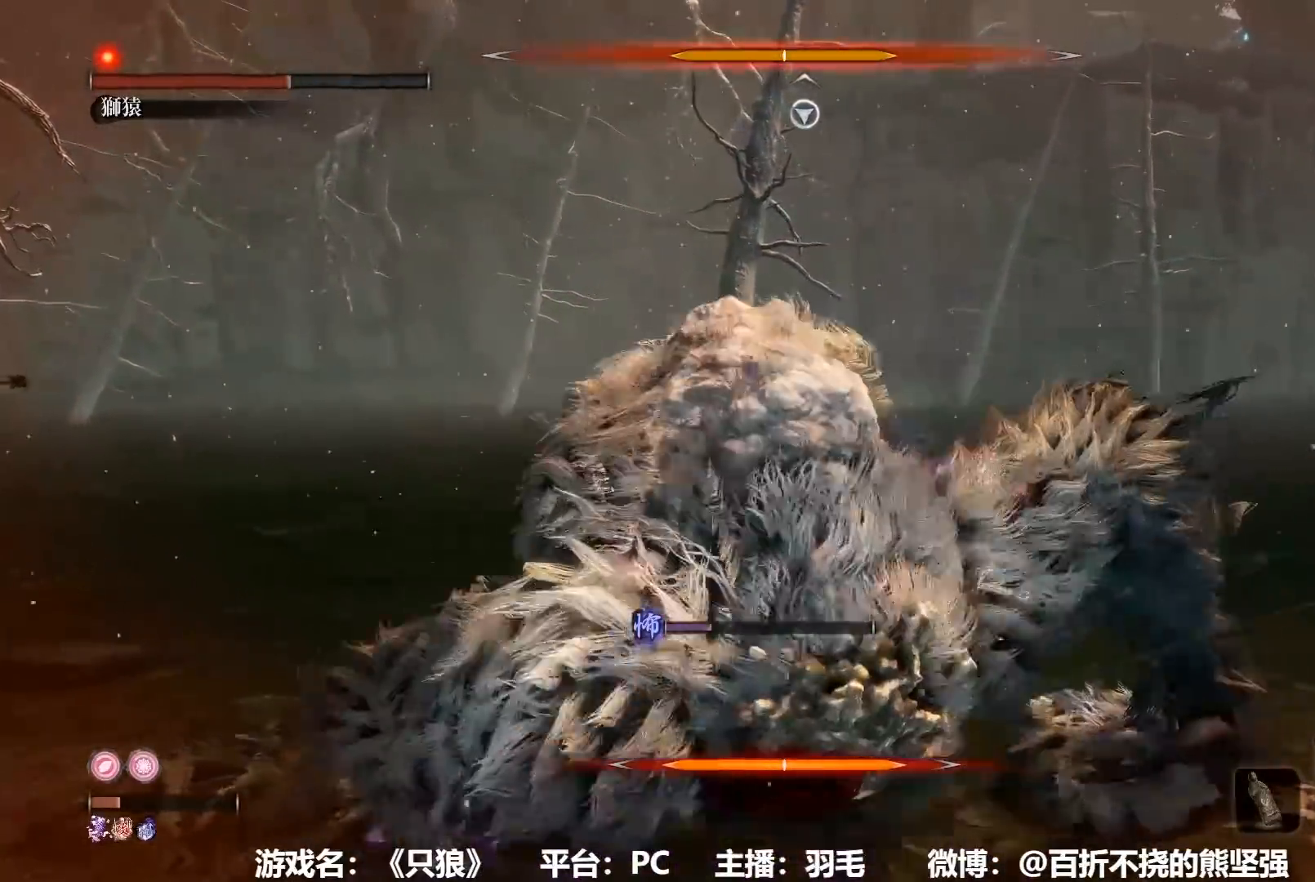
{"buttons": ["R1"], "left_stick": "up", "right_stick": "center", "button_events": [[16, "R1", "up"], [100, "R1", "down"], [166, "R1", "up"], [267, "R1", "down"], [350, "R1", "up"], [417, "R1", "down"]]}
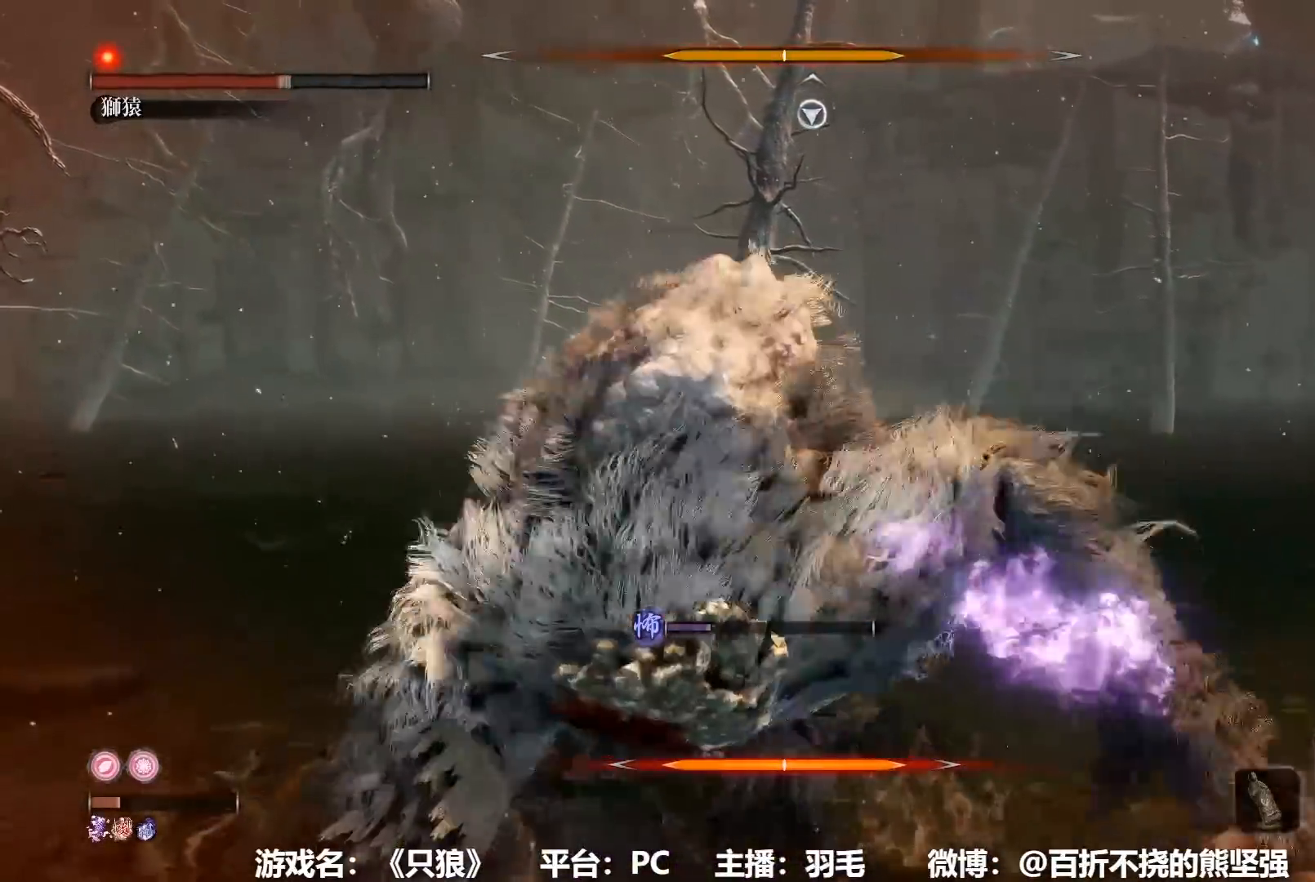
{"buttons": ["R1"], "left_stick": "up", "right_stick": "center", "button_events": [[17, "R1", "up"], [117, "R1", "down"], [184, "R1", "up"], [267, "R1", "down"], [350, "R1", "up"], [451, "R1", "down"]]}